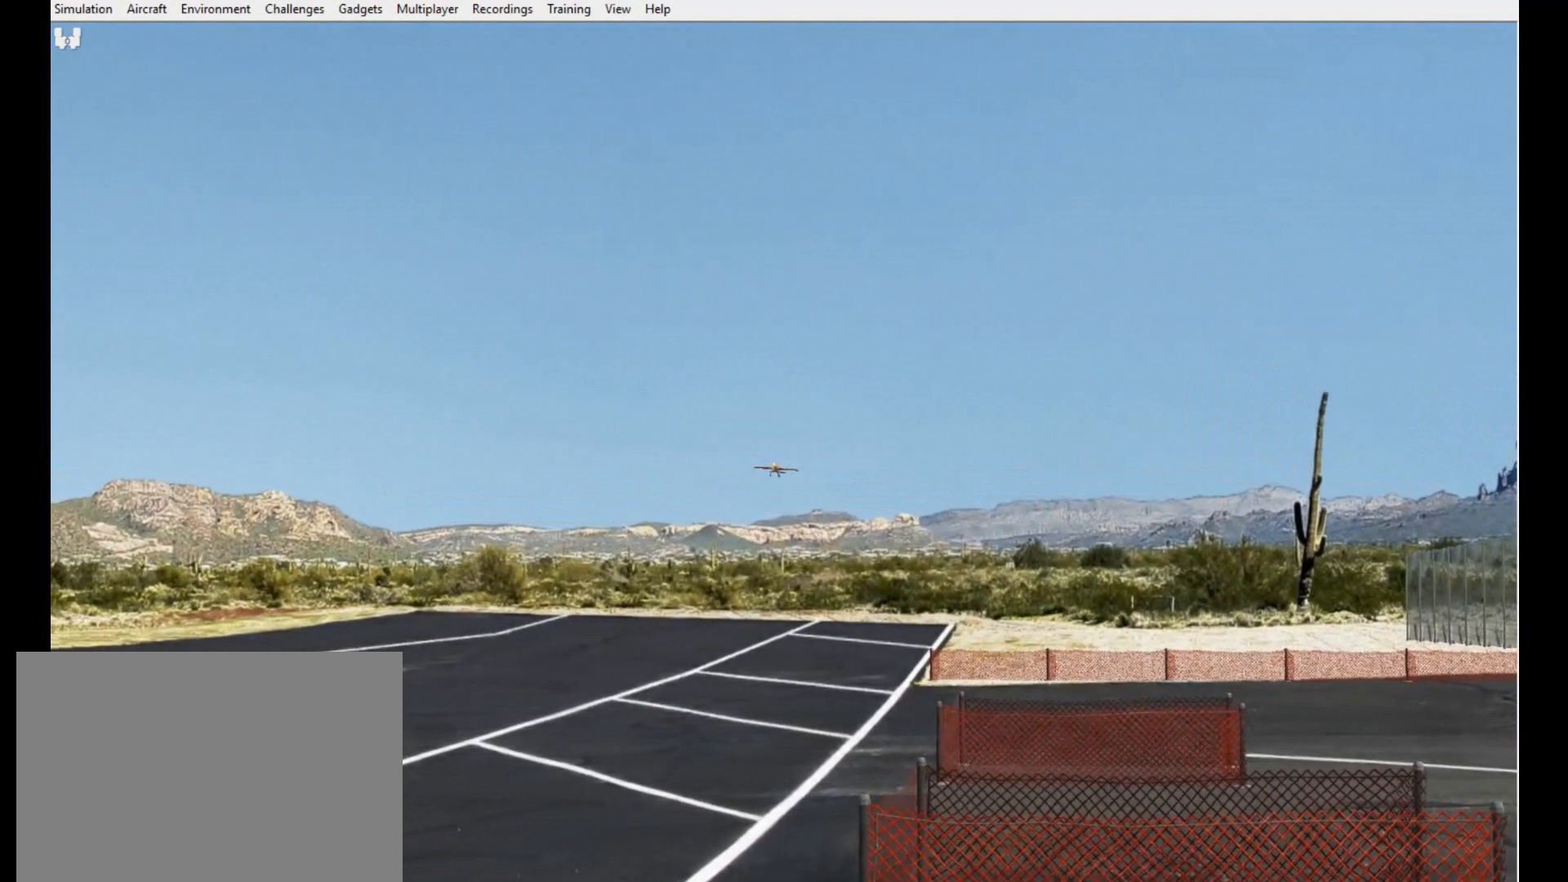
Gameplay with a controller; each line is a JSON object with the inputs held at the frame after it. "button_events" lists button changes between this image and that frame as [ms after this image, input, new state], when the widget could be followed in between (sticks are given only as held states). Not read: A B DPAD_DOWN DPAD_LEFT DPAD_RIGHT DPAD_UP L1 L2 L3 R1 R2 R3 SELECT START X.
{"buttons": [], "left_stick": "down", "right_stick": "center", "button_events": []}
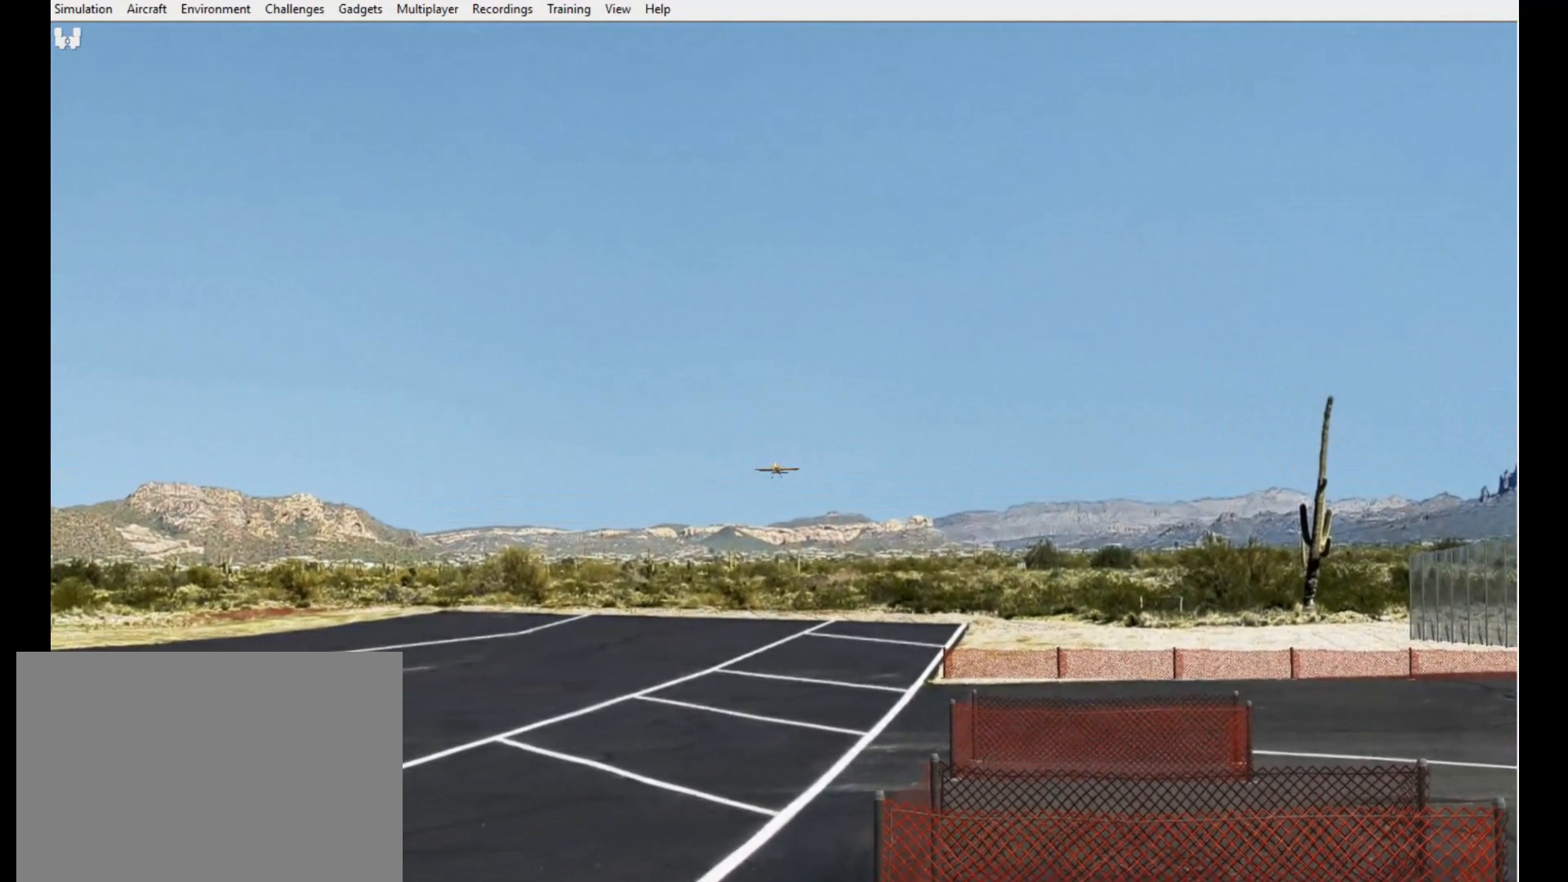
{"buttons": [], "left_stick": "down", "right_stick": "center", "button_events": []}
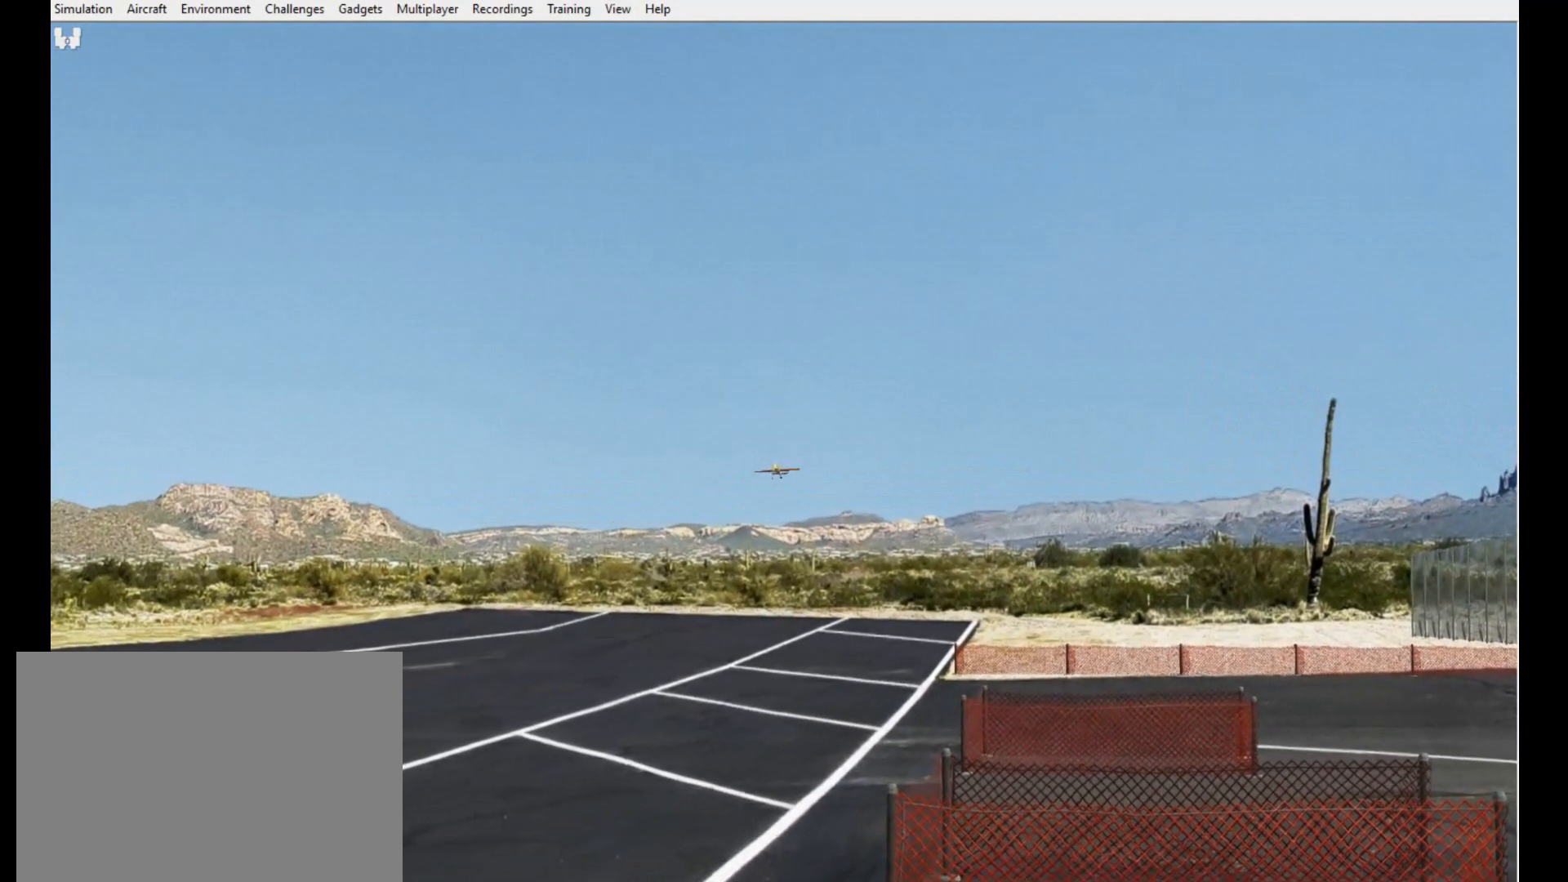
{"buttons": [], "left_stick": "down", "right_stick": "center", "button_events": []}
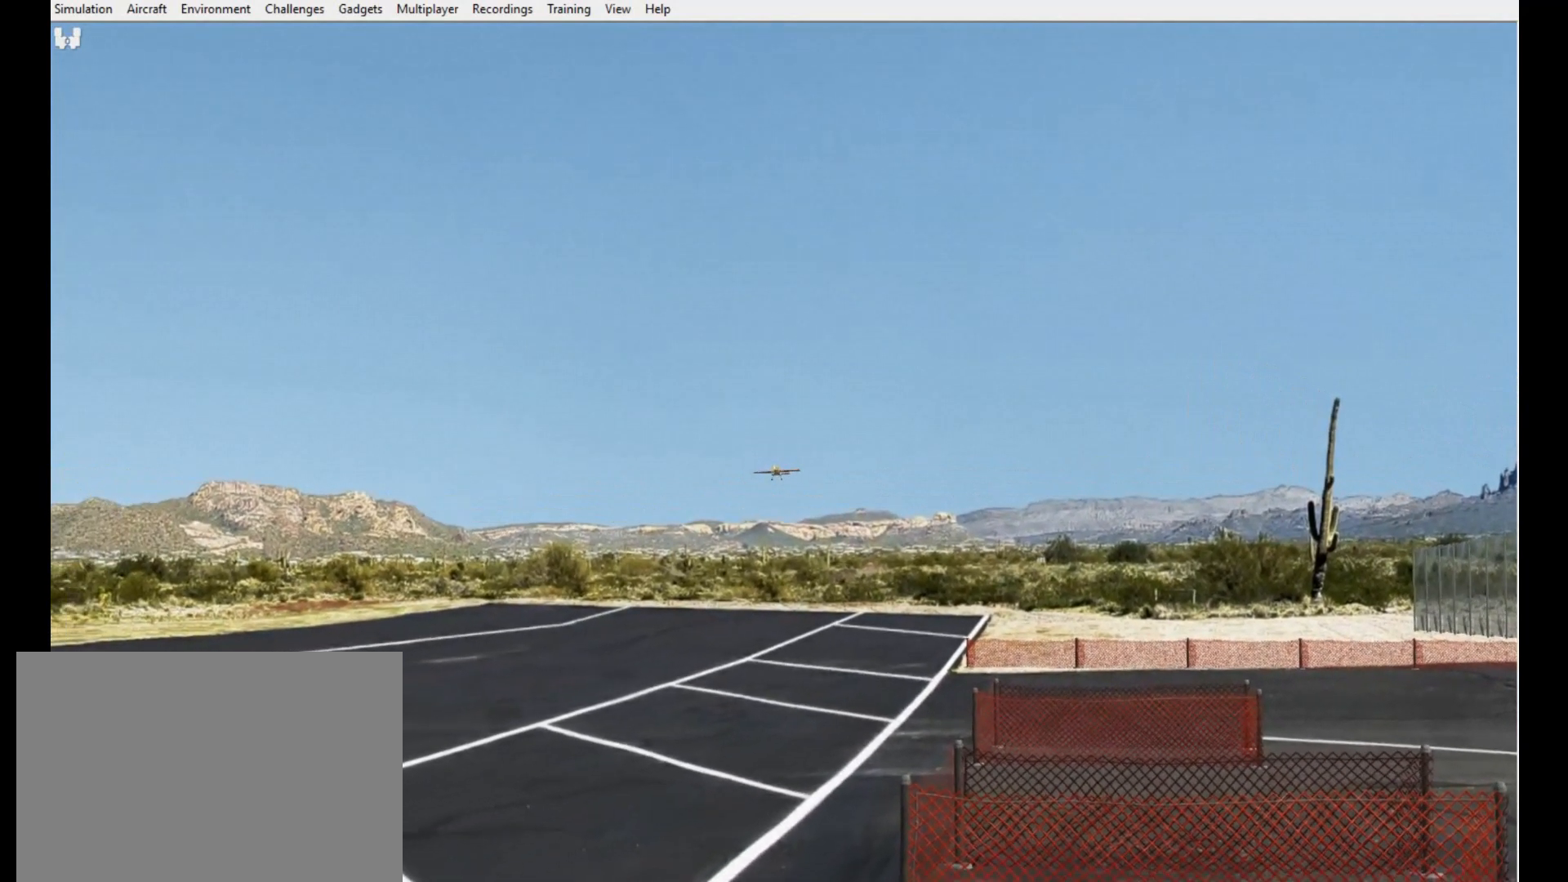
{"buttons": [], "left_stick": "down", "right_stick": "center", "button_events": []}
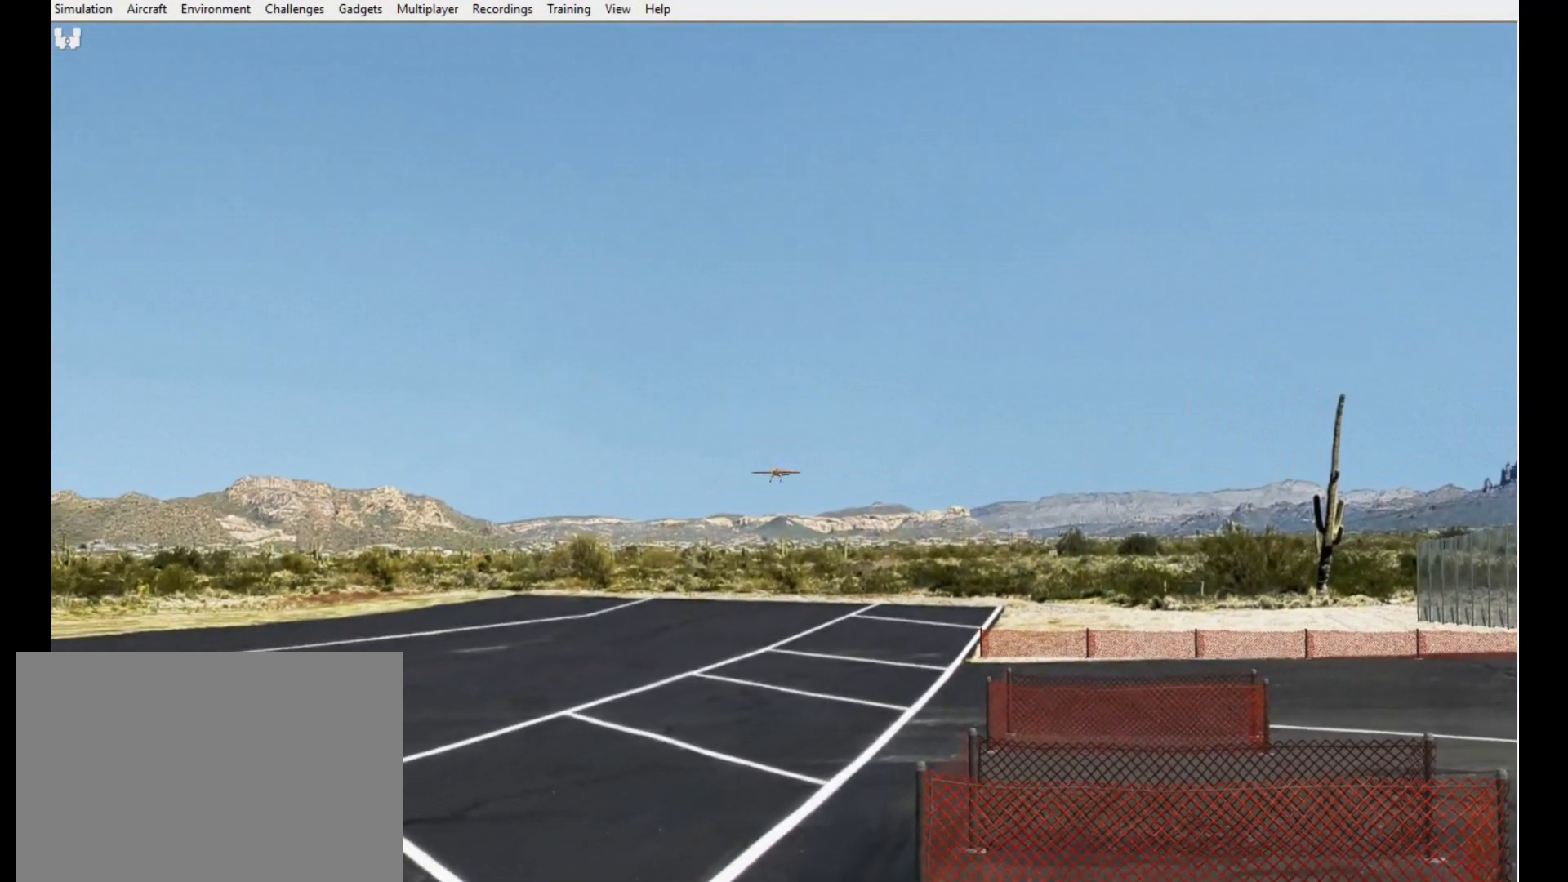
{"buttons": [], "left_stick": "down", "right_stick": "center", "button_events": []}
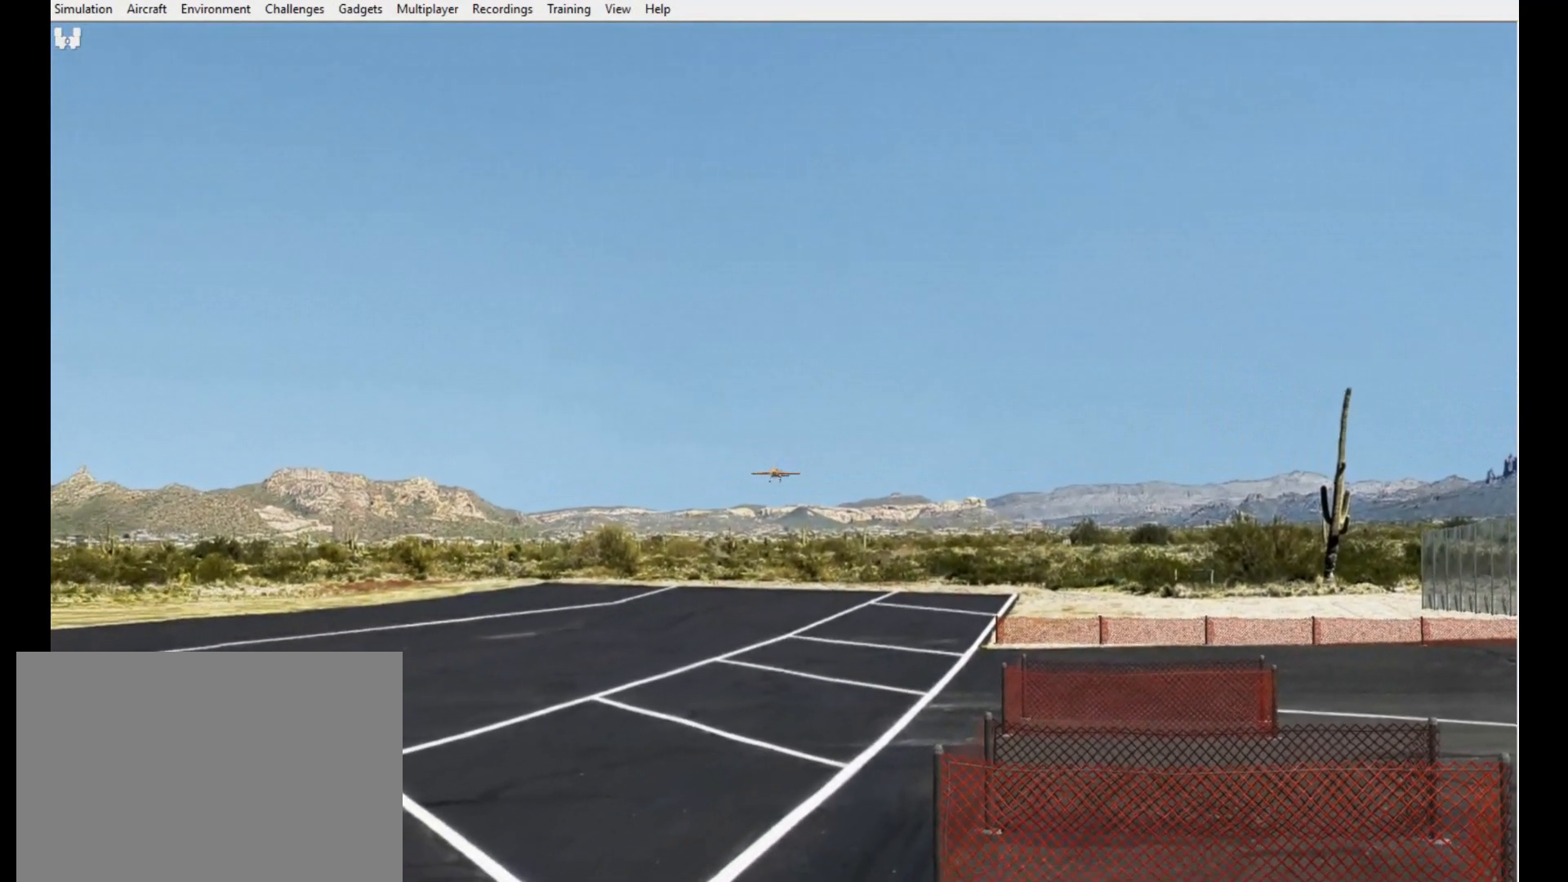
{"buttons": [], "left_stick": "down", "right_stick": "center", "button_events": []}
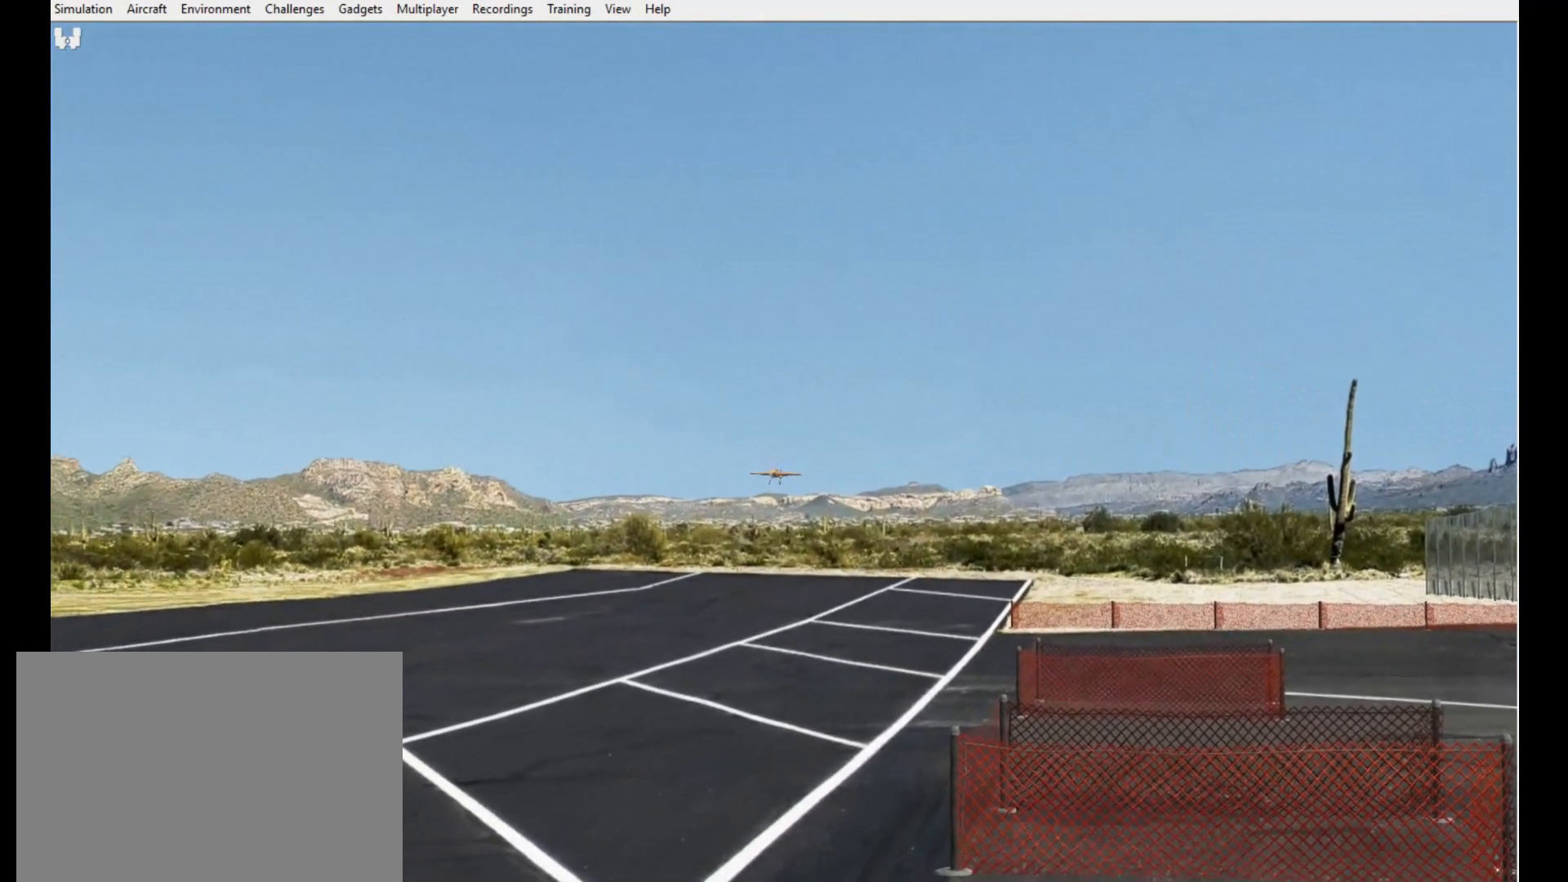
{"buttons": [], "left_stick": "down", "right_stick": "center", "button_events": []}
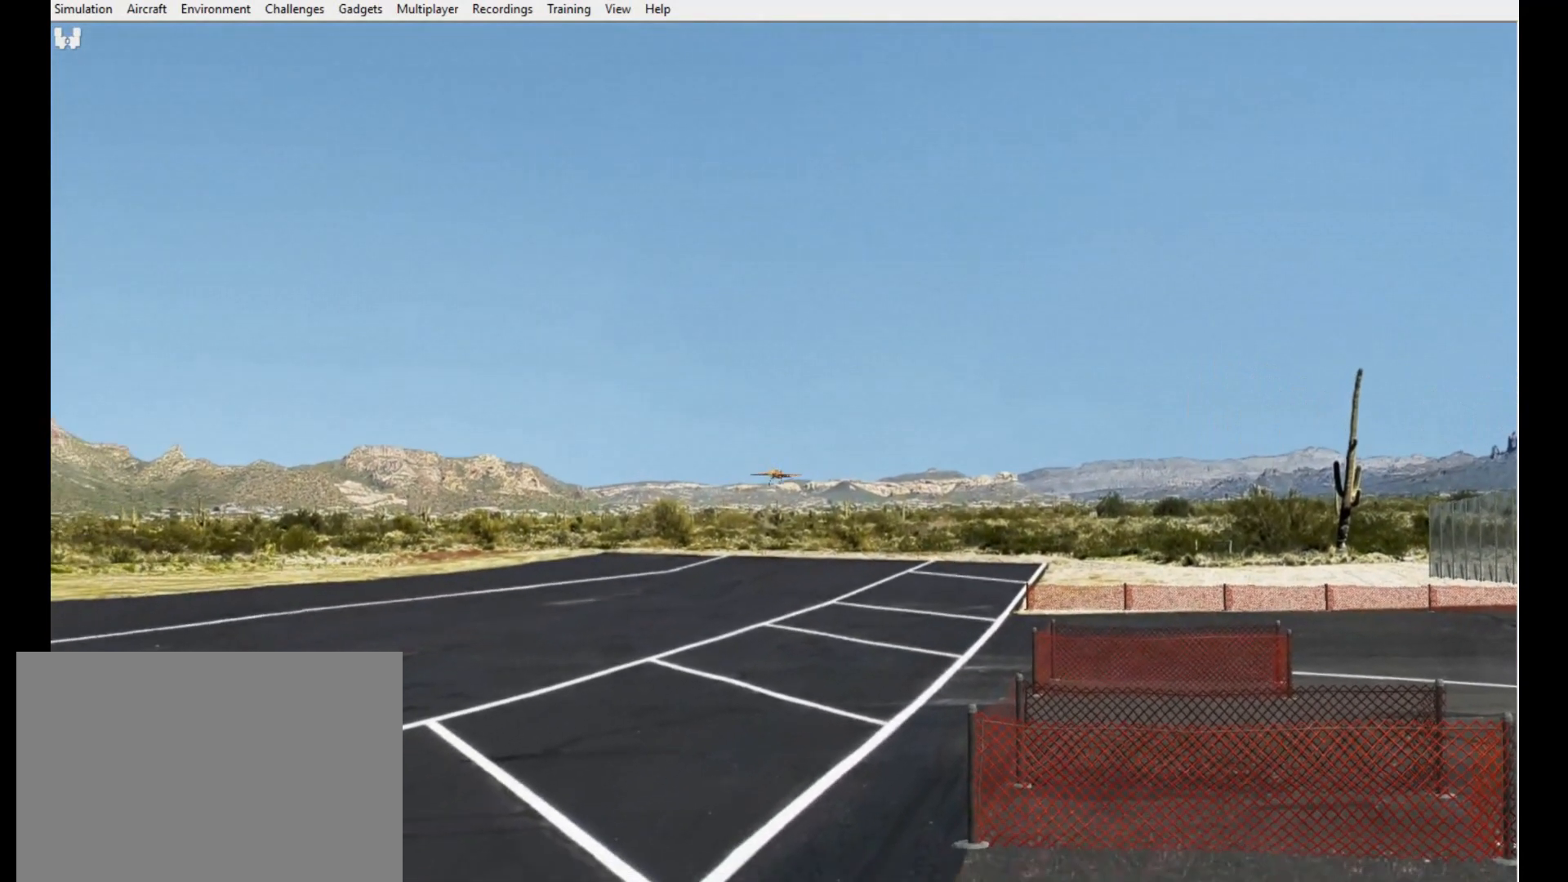
{"buttons": [], "left_stick": "down", "right_stick": "center", "button_events": []}
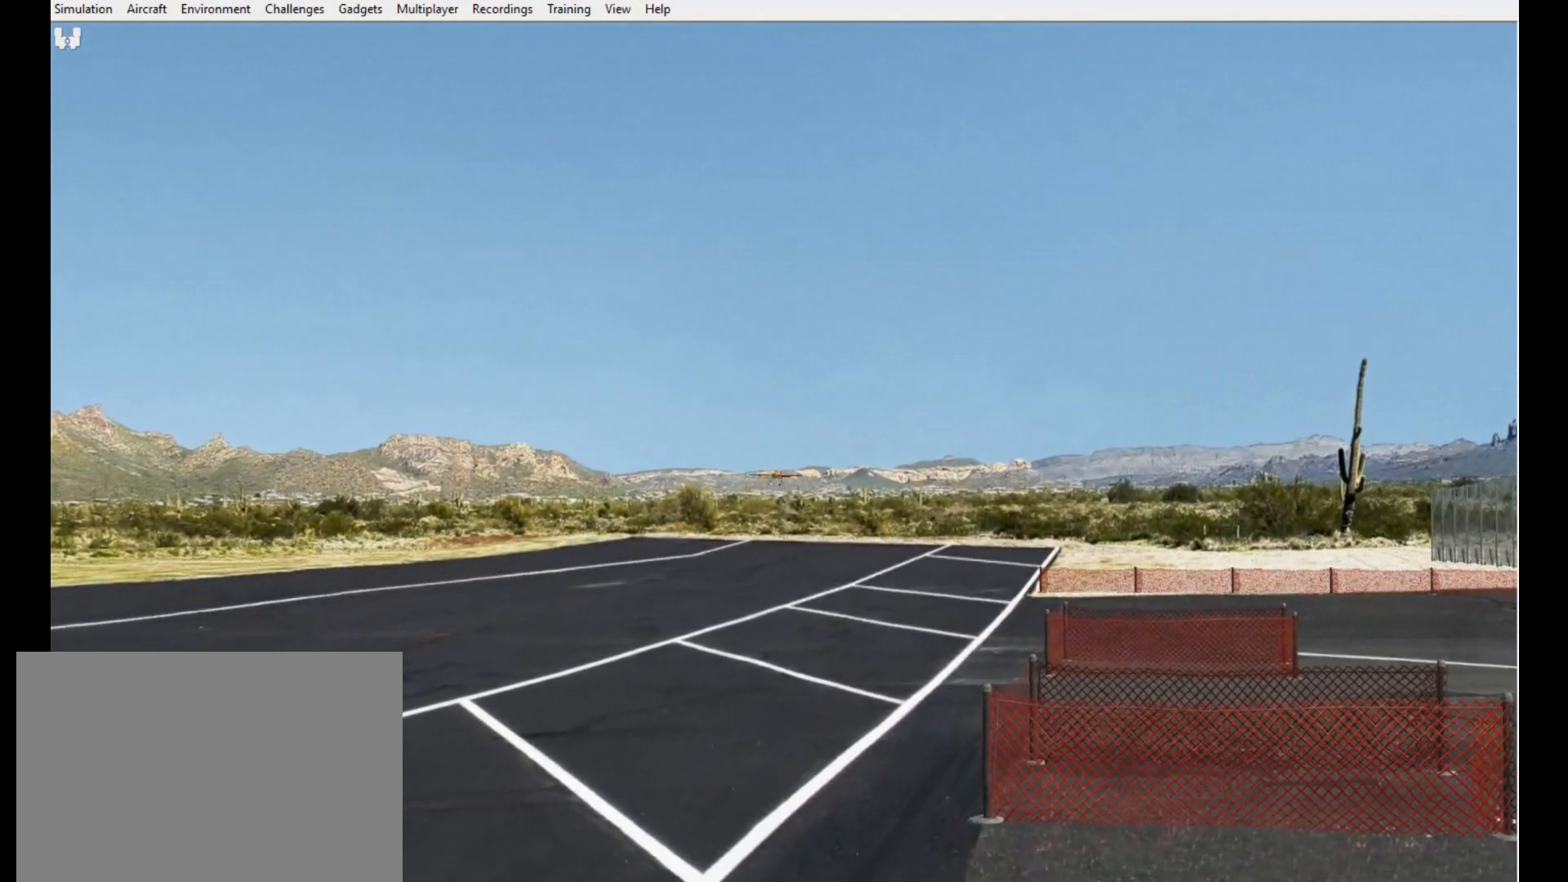
{"buttons": [], "left_stick": "down", "right_stick": "center", "button_events": []}
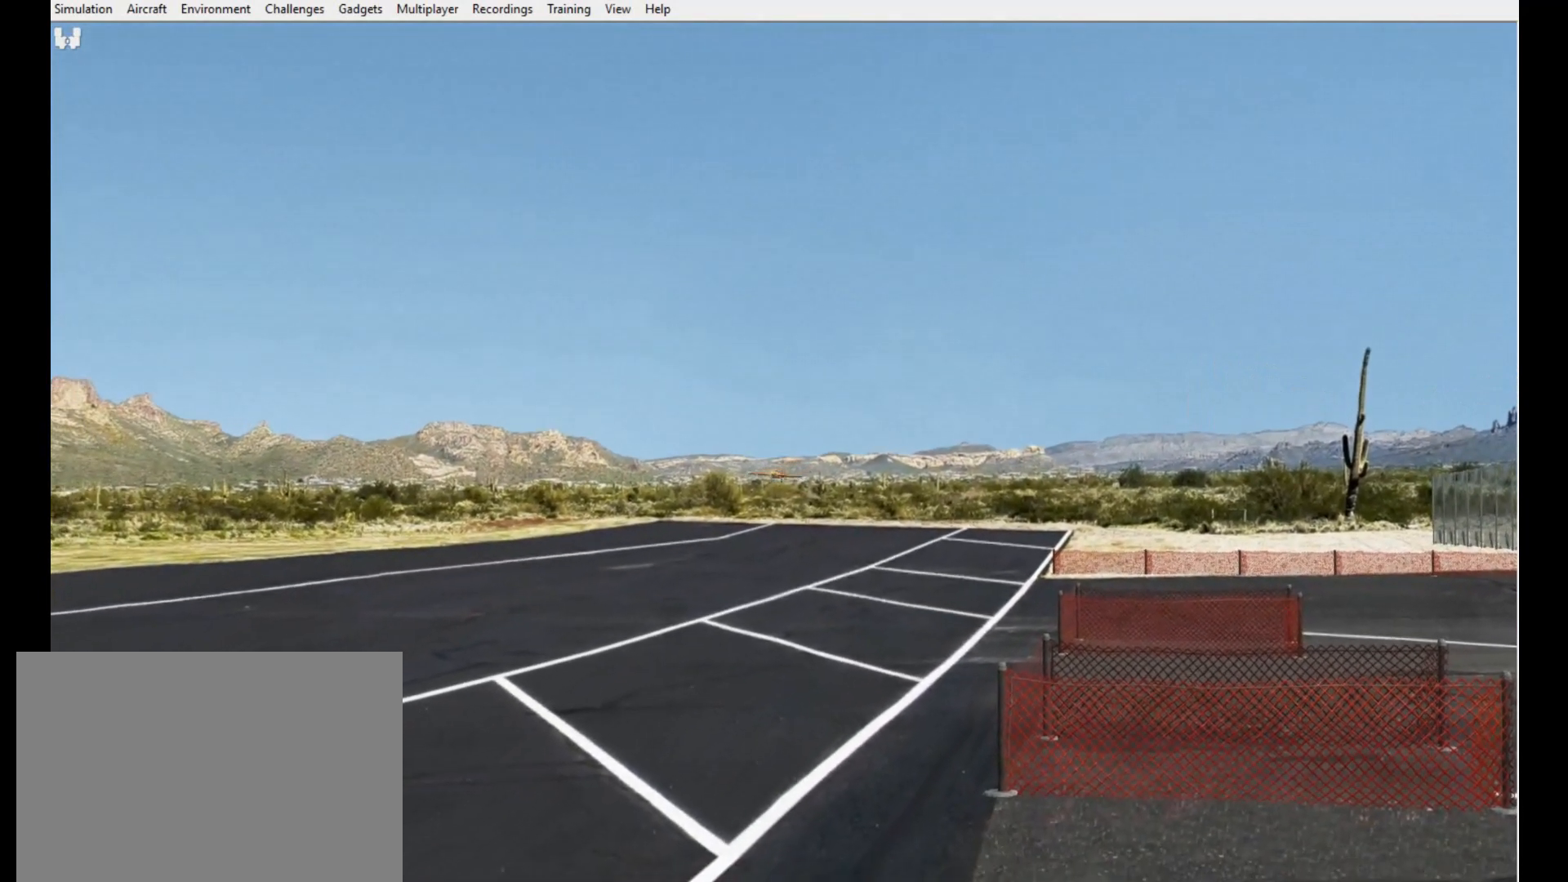
{"buttons": [], "left_stick": "down", "right_stick": "center", "button_events": []}